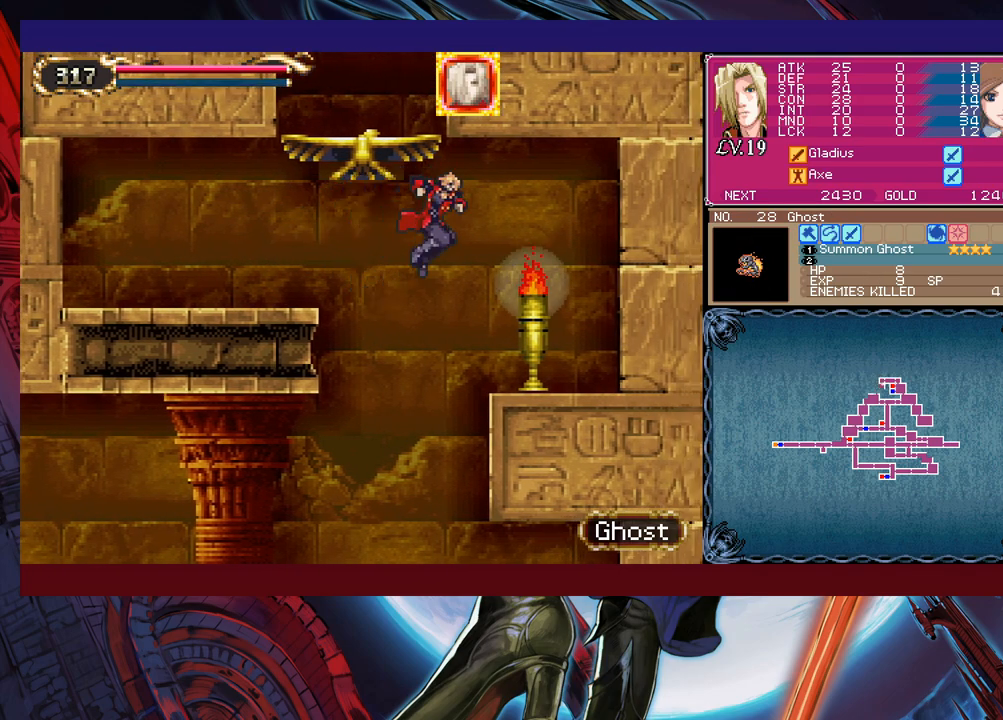
Gameplay with a controller (Xbox layout); each line is a JSON object with the inputs held at the frame after it. "events" lists button and stick changes between this image and that frame as [ms after this image, input, new state], when the widget could be followed in between. Not read: L2 L3 R2 R3 right_stick.
{"buttons": ["B"], "left_stick": "left", "events": [[100, "X", "down"], [200, "X", "up"], [433, "Y", "down"], [450, "left_stick", "center"], [483, "B", "down"], [483, "Y", "up"], [500, "left_stick", "left"]]}
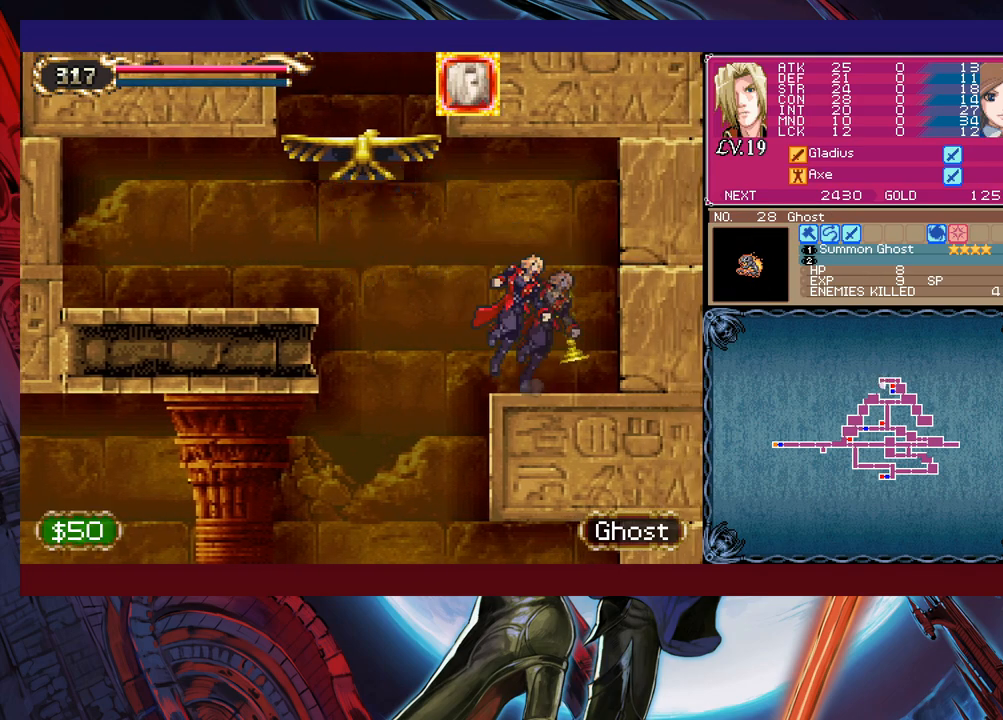
{"buttons": [], "left_stick": "right", "events": [[33, "B", "up"], [350, "left_stick", "right"]]}
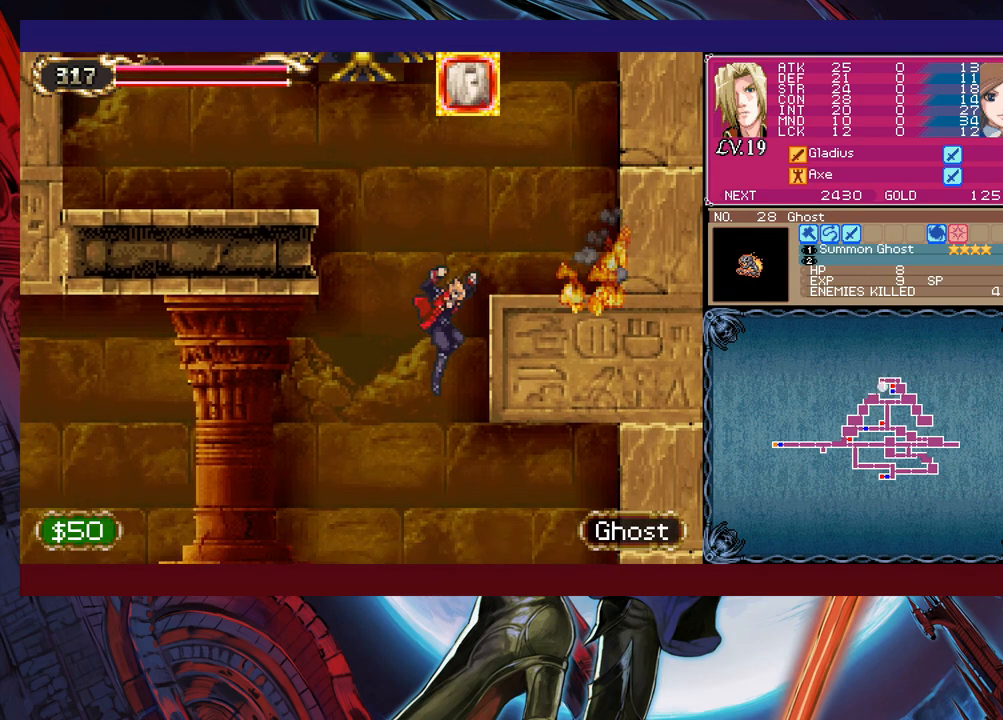
{"buttons": ["B"], "left_stick": "left", "events": [[383, "left_stick", "left"], [450, "B", "down"]]}
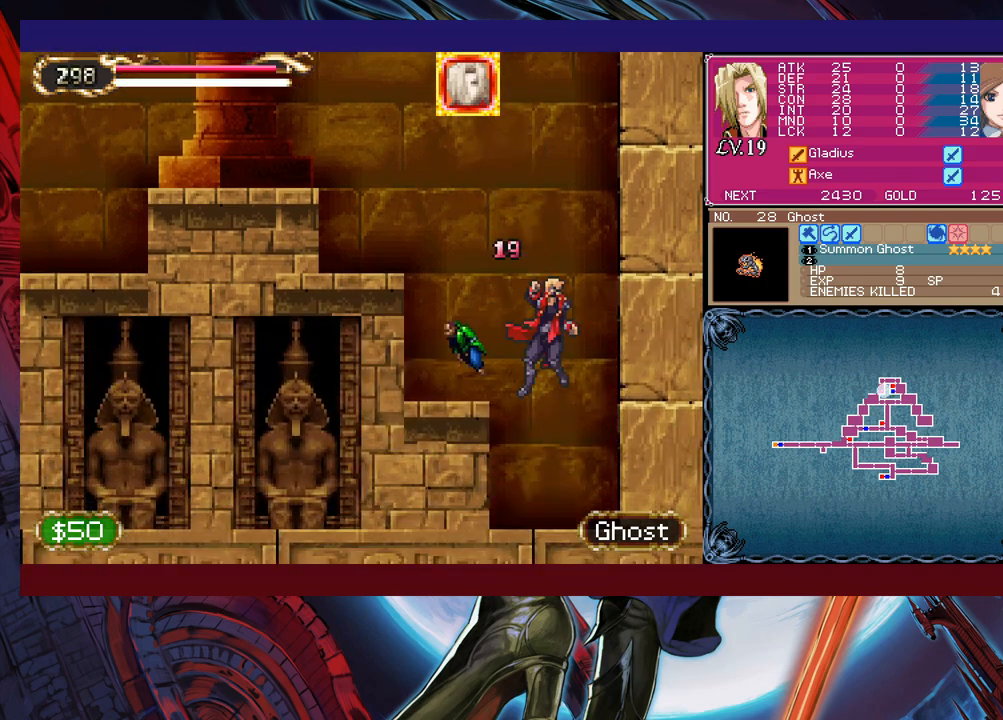
{"buttons": [], "left_stick": "left", "events": [[283, "B", "up"], [383, "B", "down"], [500, "B", "up"]]}
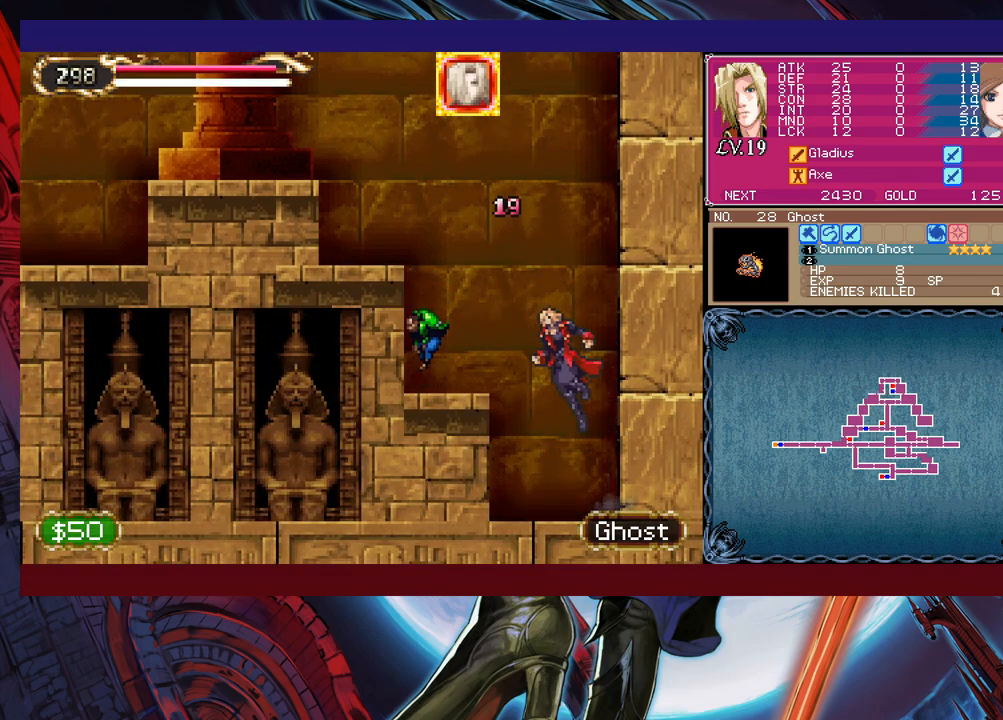
{"buttons": ["B"], "left_stick": "center", "events": [[50, "X", "down"], [200, "X", "up"], [250, "left_stick", "center"], [450, "B", "down"]]}
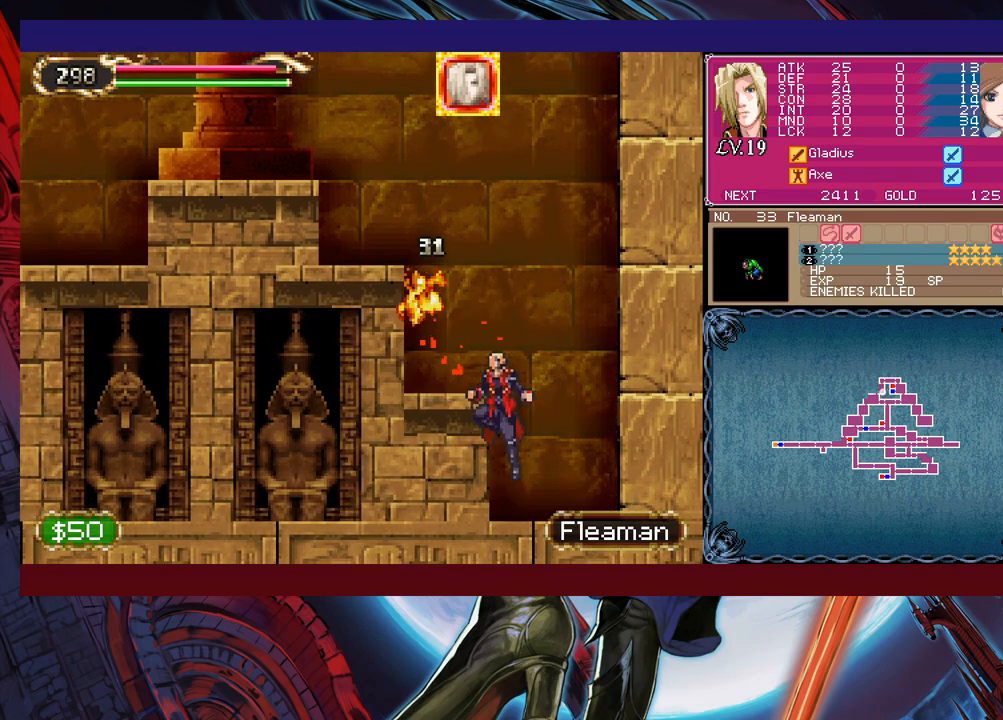
{"buttons": [], "left_stick": "down-left", "events": [[150, "left_stick", "left"], [250, "B", "up"], [300, "B", "down"], [350, "left_stick", "down-left"], [500, "B", "up"]]}
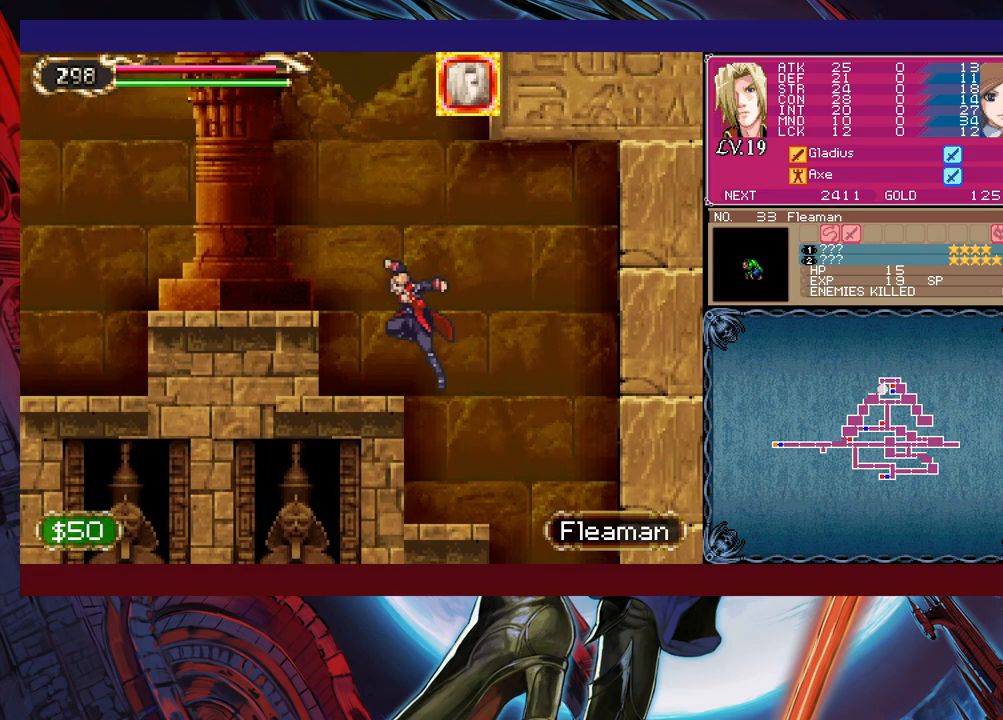
{"buttons": [], "left_stick": "left", "events": [[83, "B", "down"], [133, "B", "up"], [183, "B", "down"], [183, "left_stick", "left"], [483, "B", "up"]]}
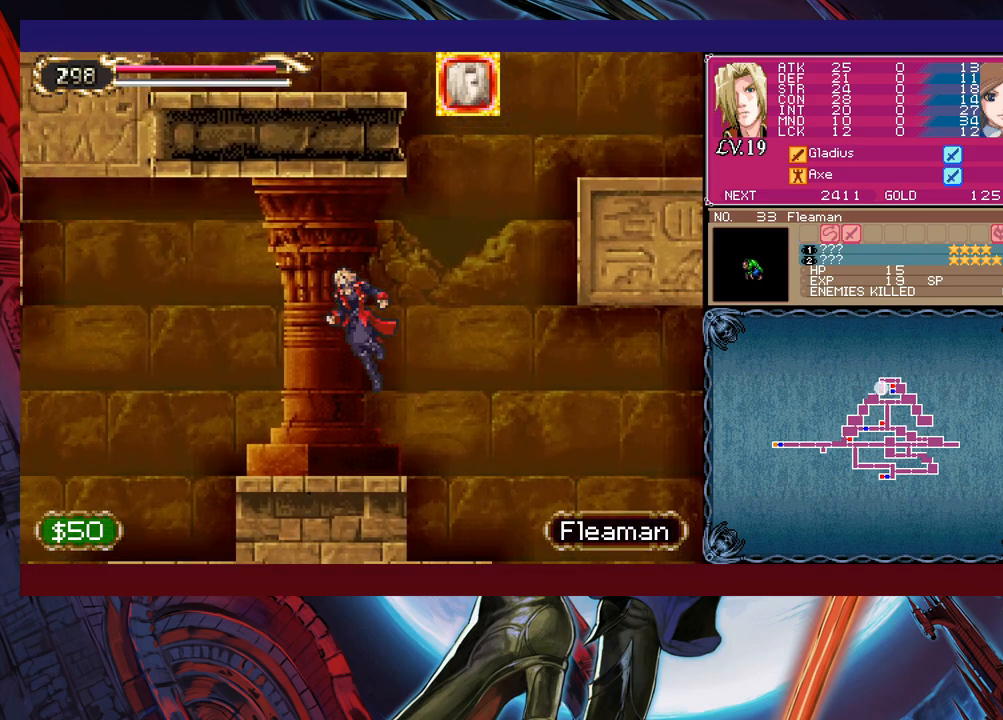
{"buttons": ["B"], "left_stick": "left", "events": [[383, "left_stick", "right"], [400, "Y", "down"], [433, "B", "down"], [433, "Y", "up"], [483, "left_stick", "left"]]}
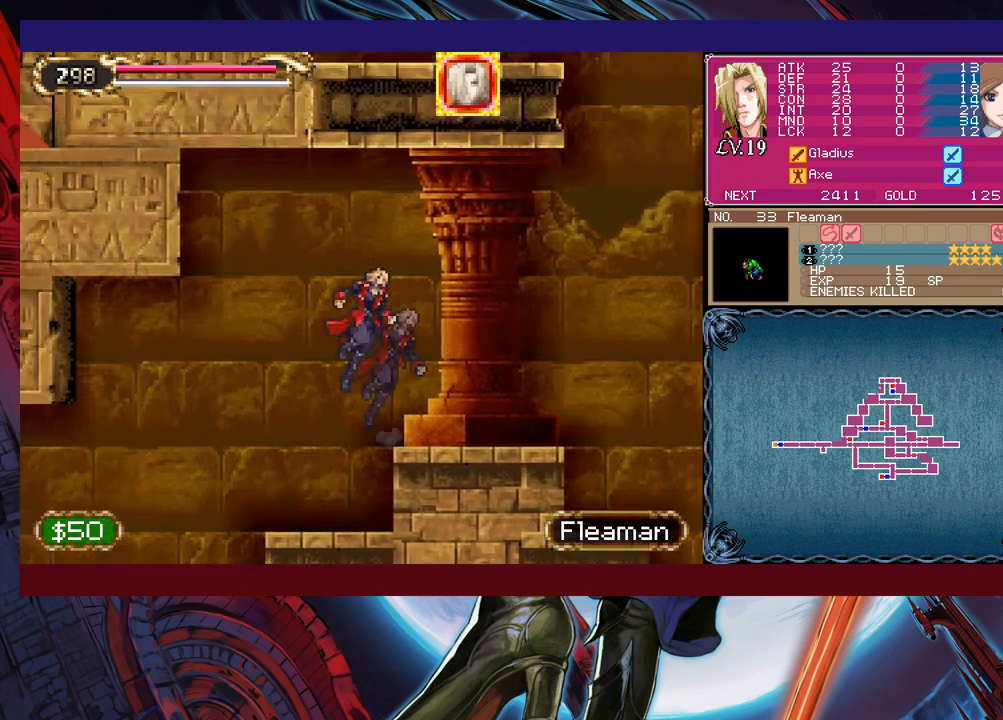
{"buttons": ["B"], "left_stick": "left", "events": []}
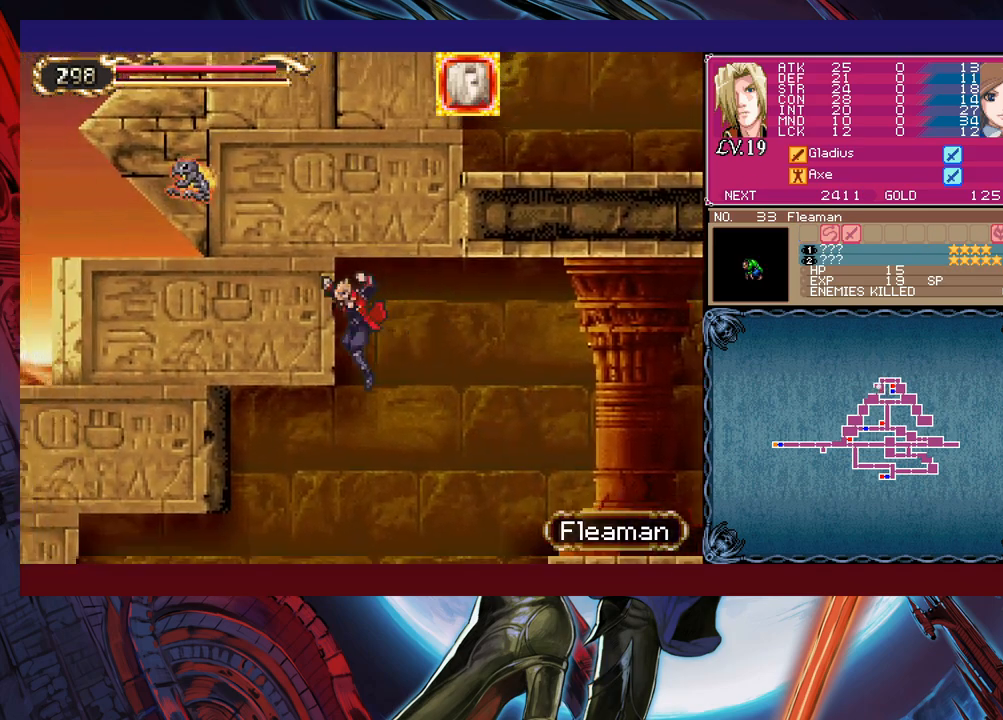
{"buttons": ["B"], "left_stick": "left", "events": [[50, "B", "up"], [450, "B", "down"]]}
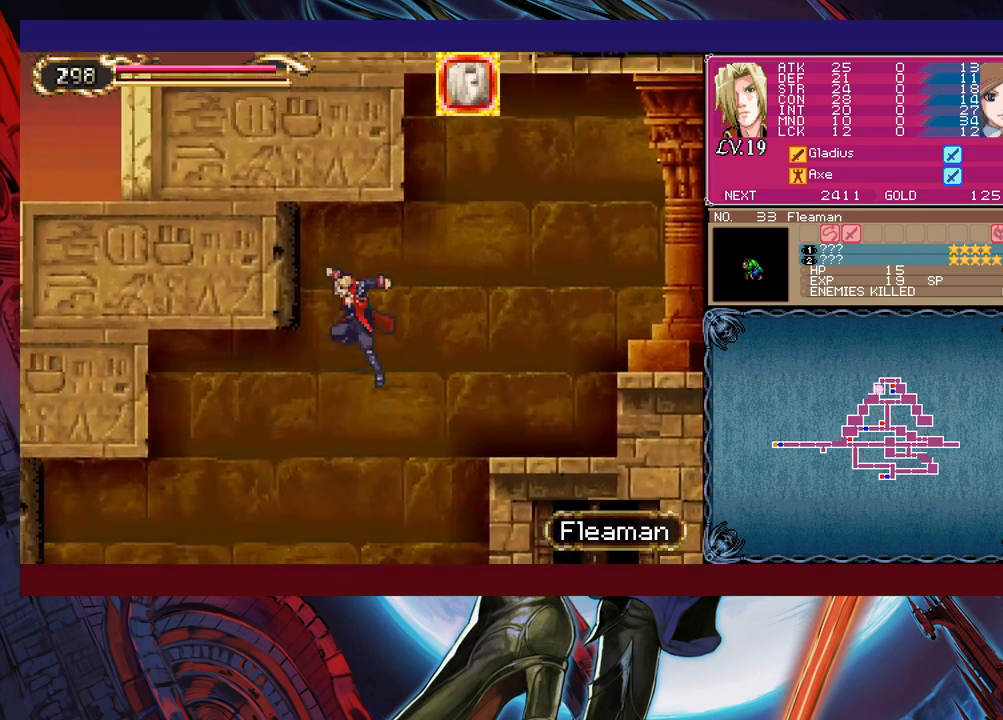
{"buttons": ["B"], "left_stick": "right", "events": [[350, "left_stick", "right"]]}
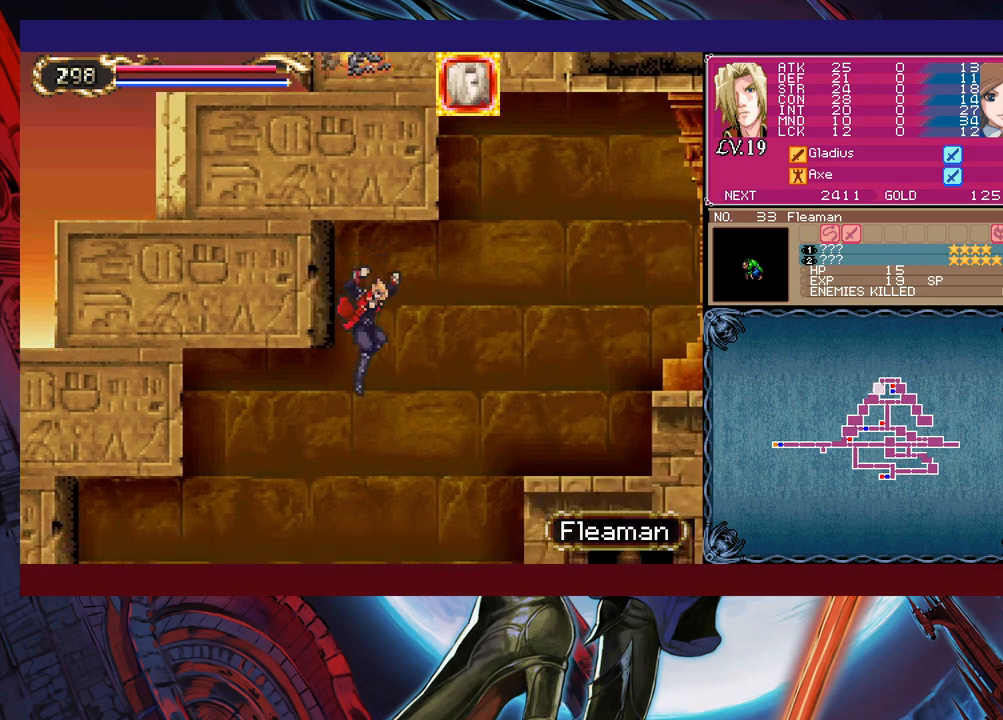
{"buttons": ["B"], "left_stick": "left", "events": [[50, "B", "up"], [100, "left_stick", "center"], [150, "left_stick", "left"], [450, "B", "down"]]}
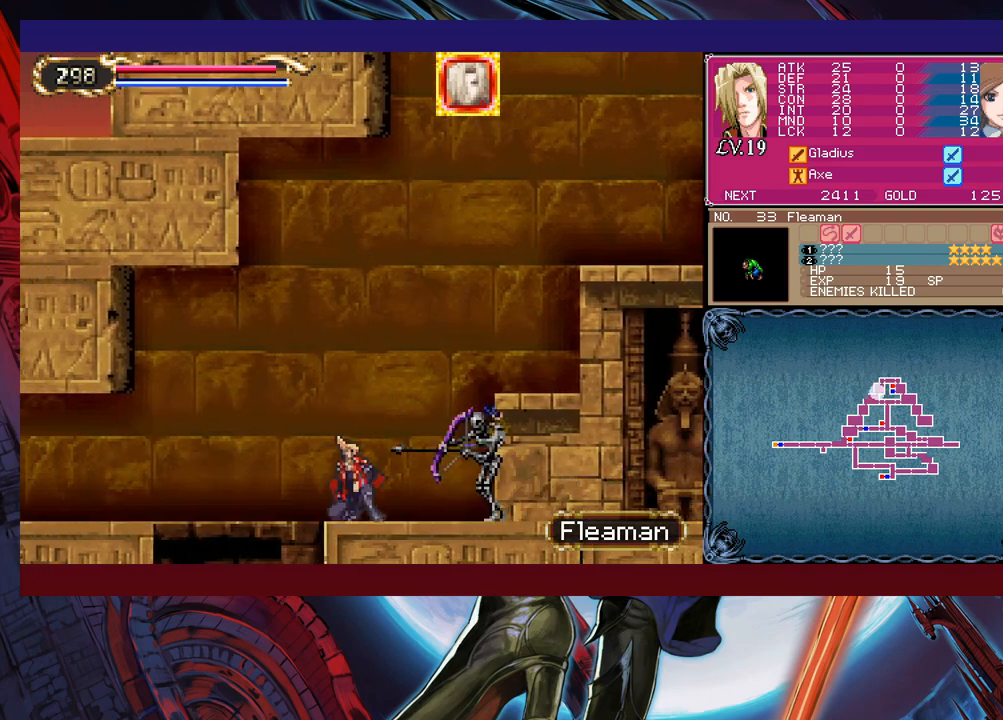
{"buttons": [], "left_stick": "down-left", "events": [[50, "B", "up"], [300, "left_stick", "down-left"], [350, "B", "down"], [483, "B", "up"]]}
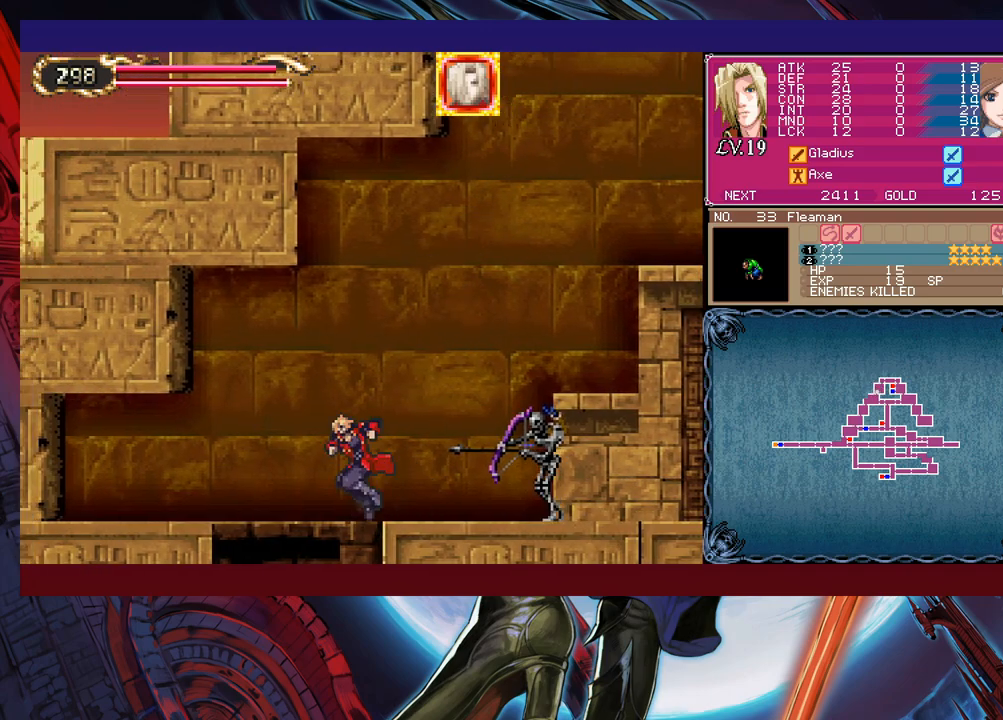
{"buttons": [], "left_stick": "down-left", "events": [[150, "B", "down"], [250, "B", "up"]]}
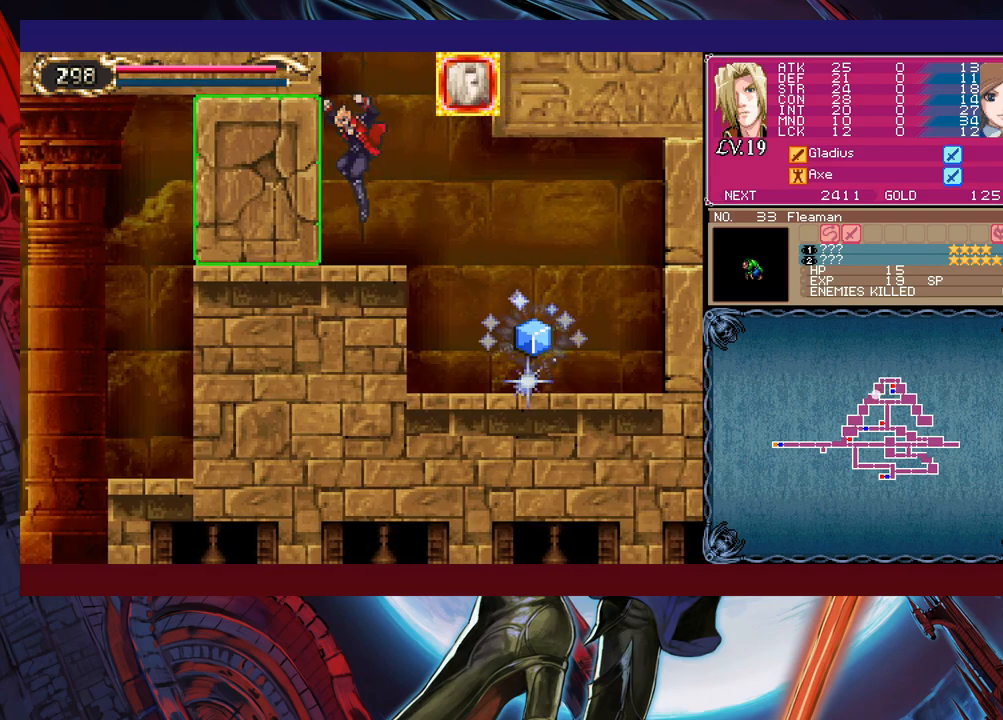
{"buttons": [], "left_stick": "right", "events": [[50, "B", "down"], [50, "left_stick", "down"], [150, "B", "up"], [200, "left_stick", "right"]]}
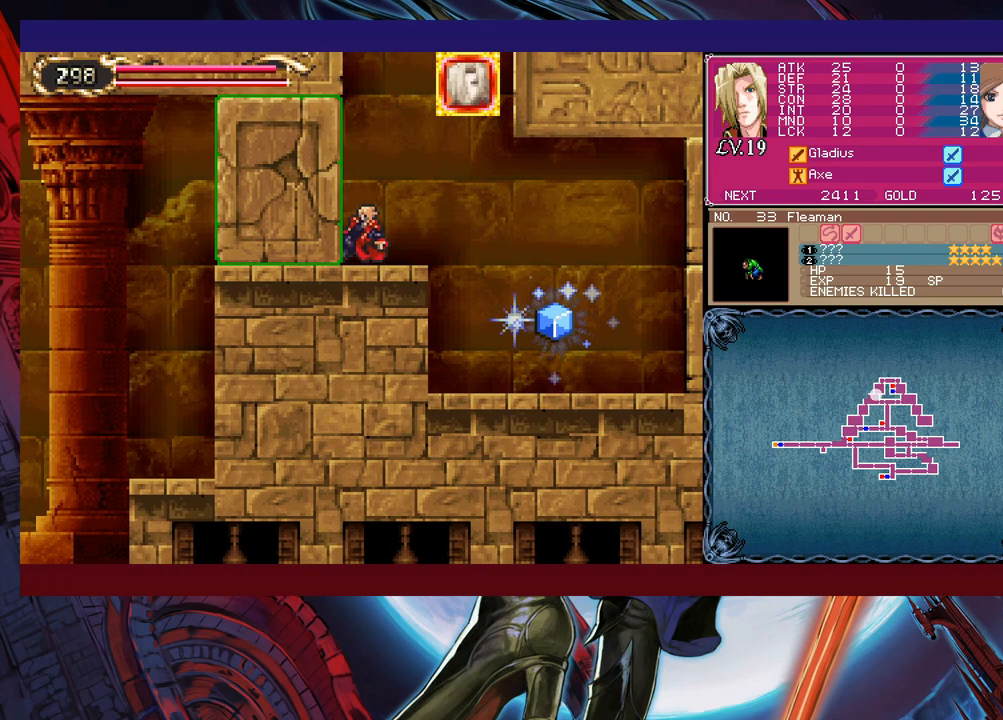
{"buttons": [], "left_stick": "right", "events": [[333, "left_stick", "down-right"], [350, "B", "down"], [450, "B", "up"], [500, "left_stick", "right"]]}
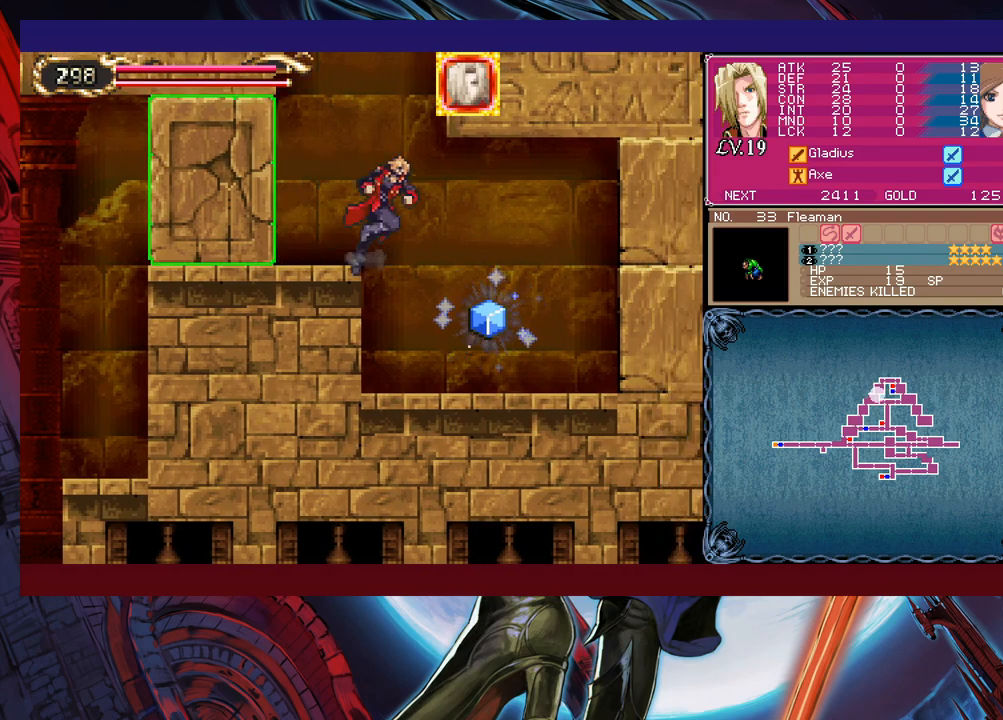
{"buttons": [], "left_stick": "left", "events": [[350, "B", "down"], [350, "left_stick", "left"], [500, "B", "up"]]}
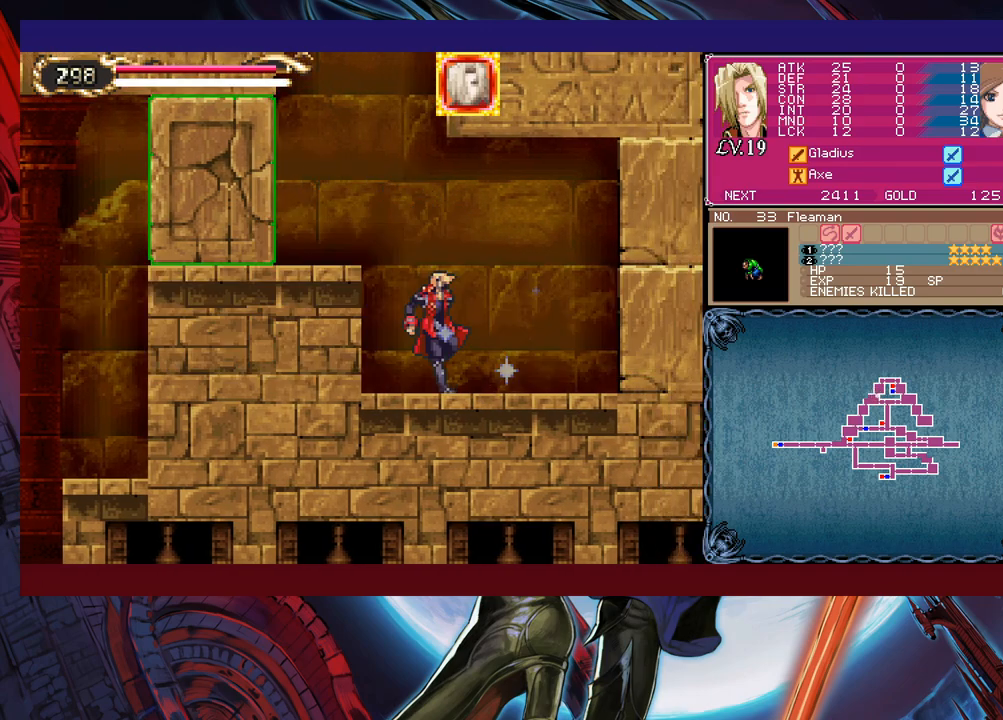
{"buttons": [], "left_stick": "left", "events": [[50, "B", "down"], [250, "B", "up"], [400, "A", "down"], [500, "A", "up"]]}
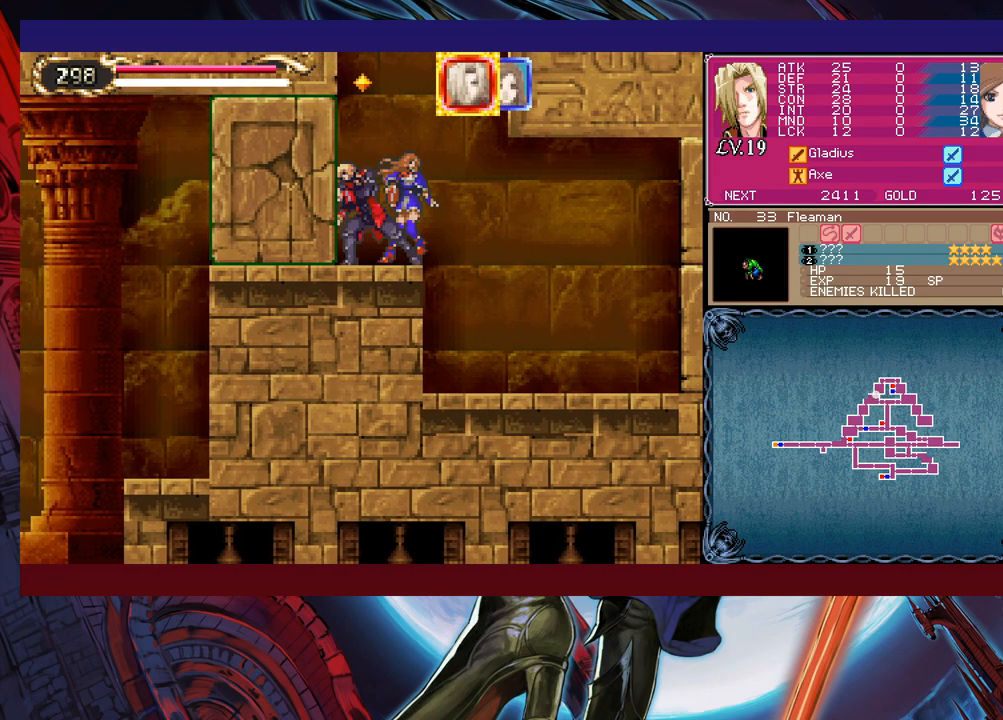
{"buttons": [], "left_stick": "left", "events": []}
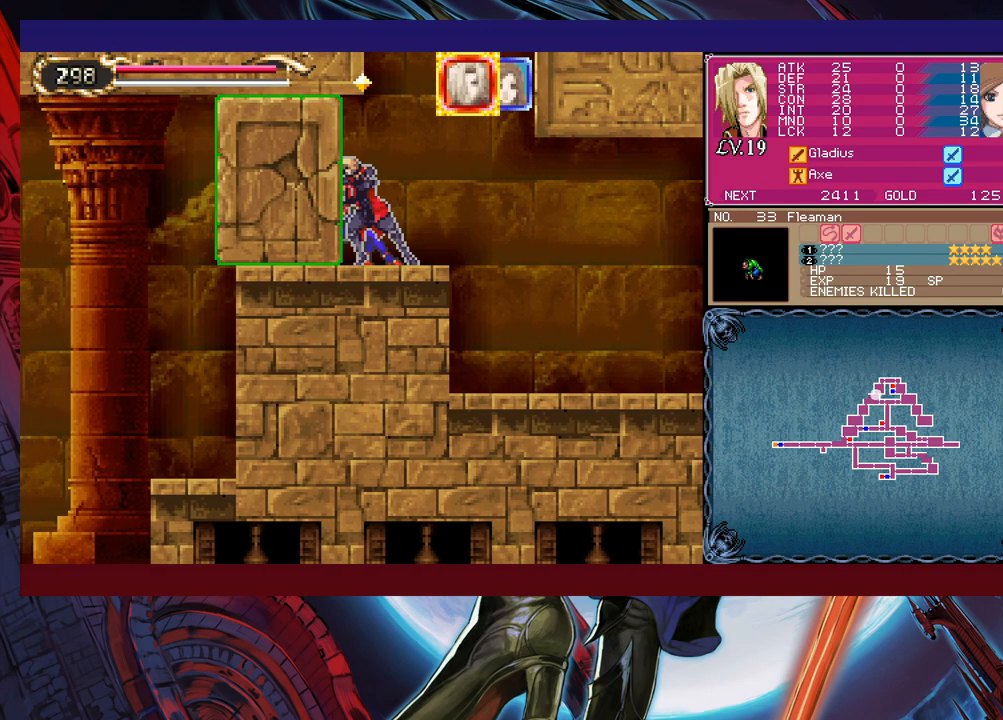
{"buttons": [], "left_stick": "left", "events": []}
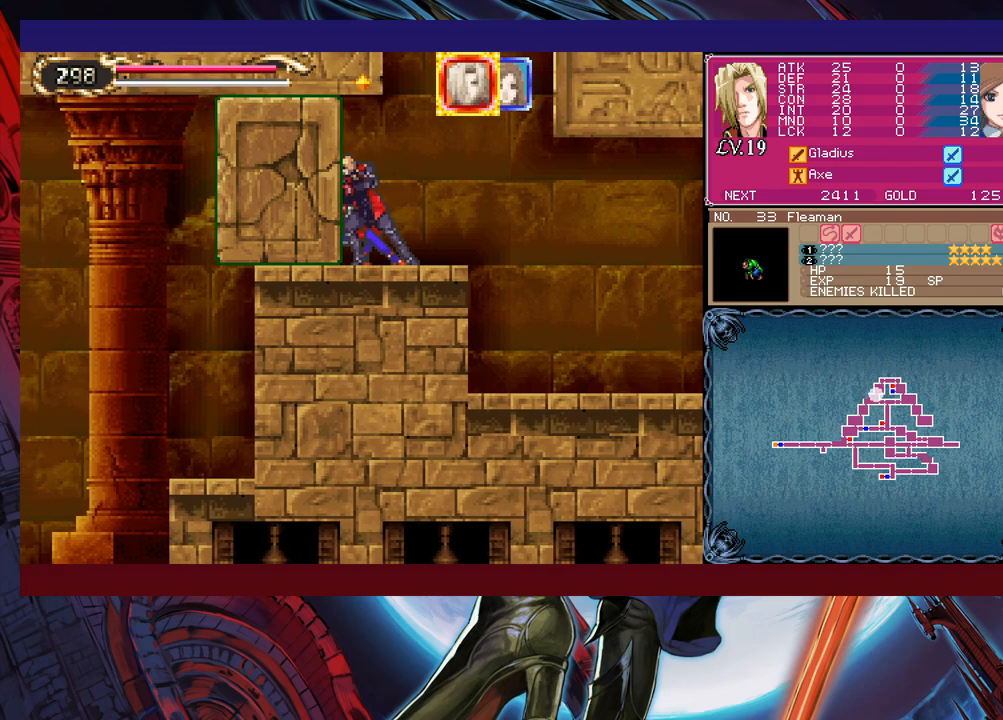
{"buttons": [], "left_stick": "left", "events": []}
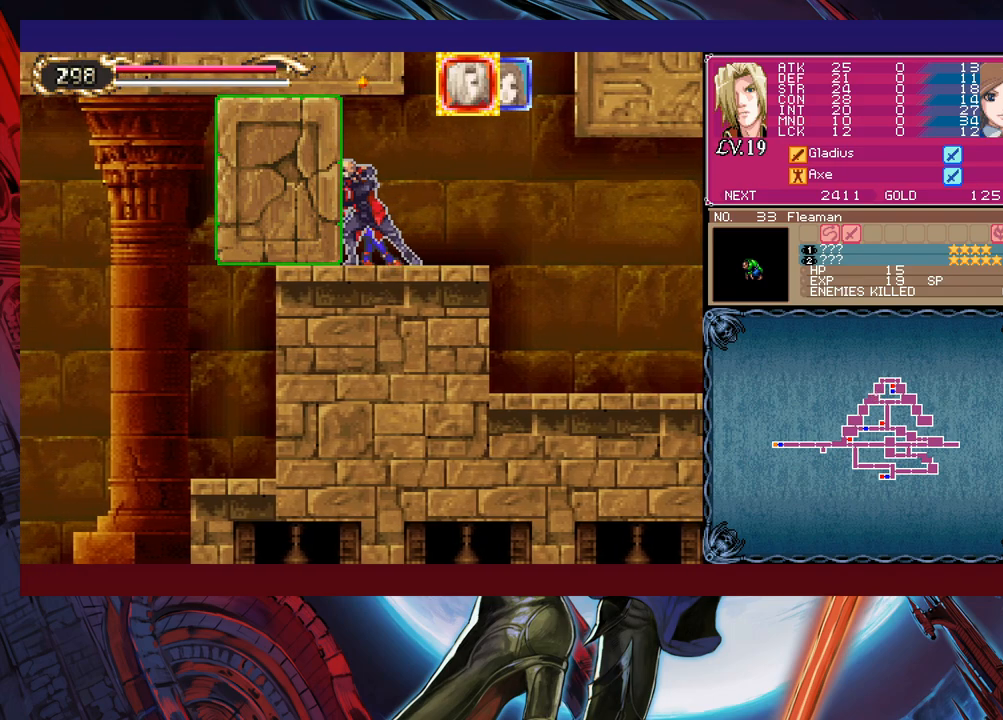
{"buttons": [], "left_stick": "left", "events": []}
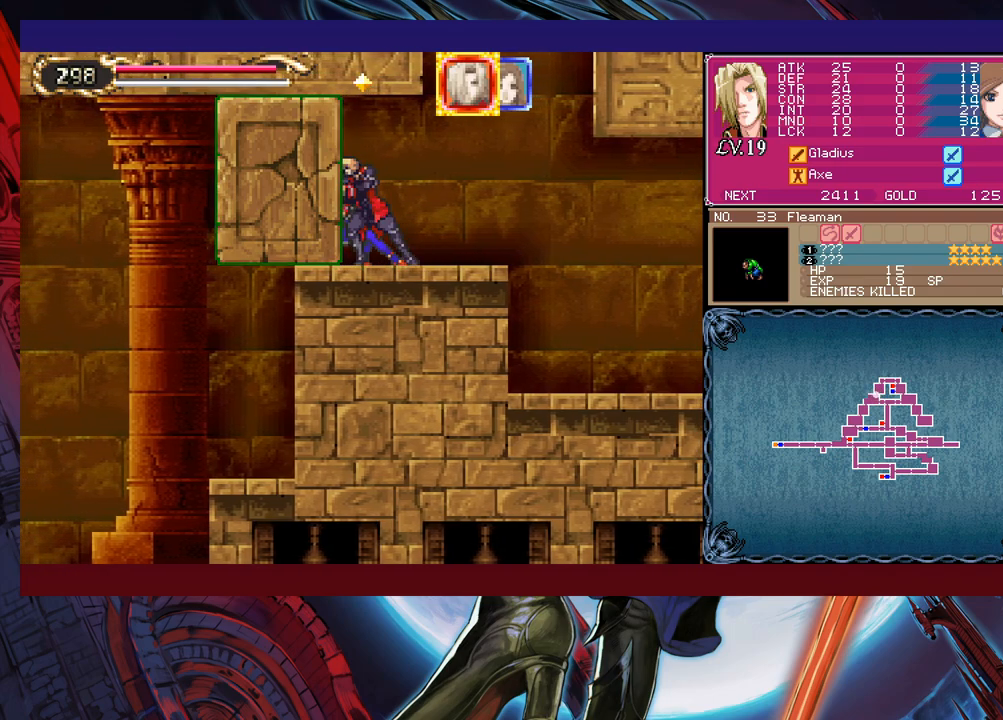
{"buttons": [], "left_stick": "left", "events": []}
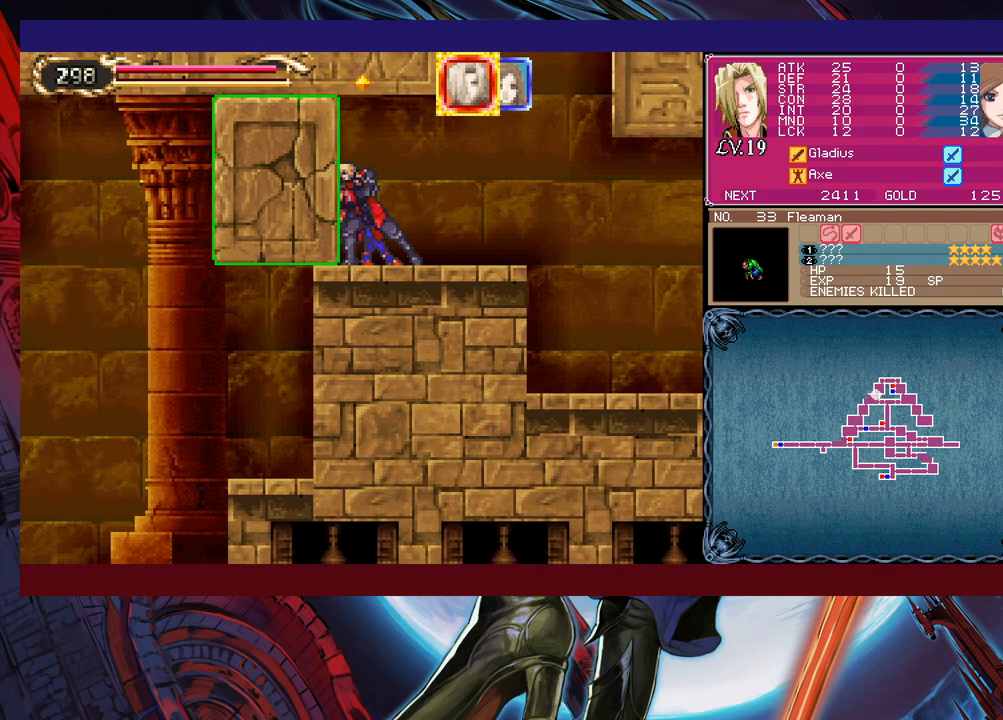
{"buttons": [], "left_stick": "left", "events": []}
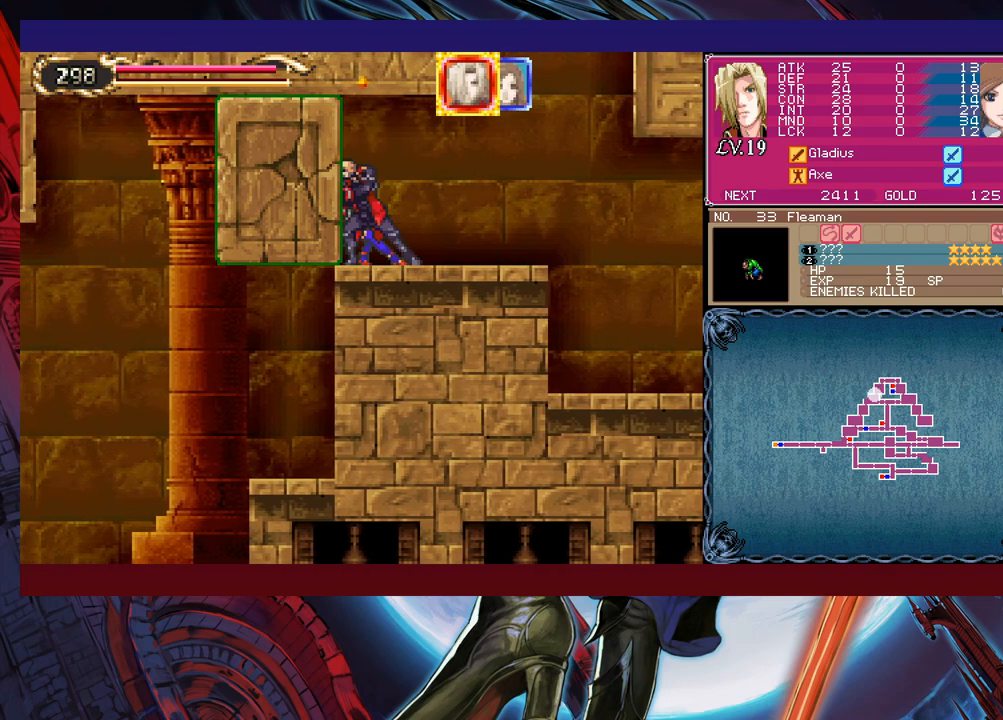
{"buttons": [], "left_stick": "left", "events": []}
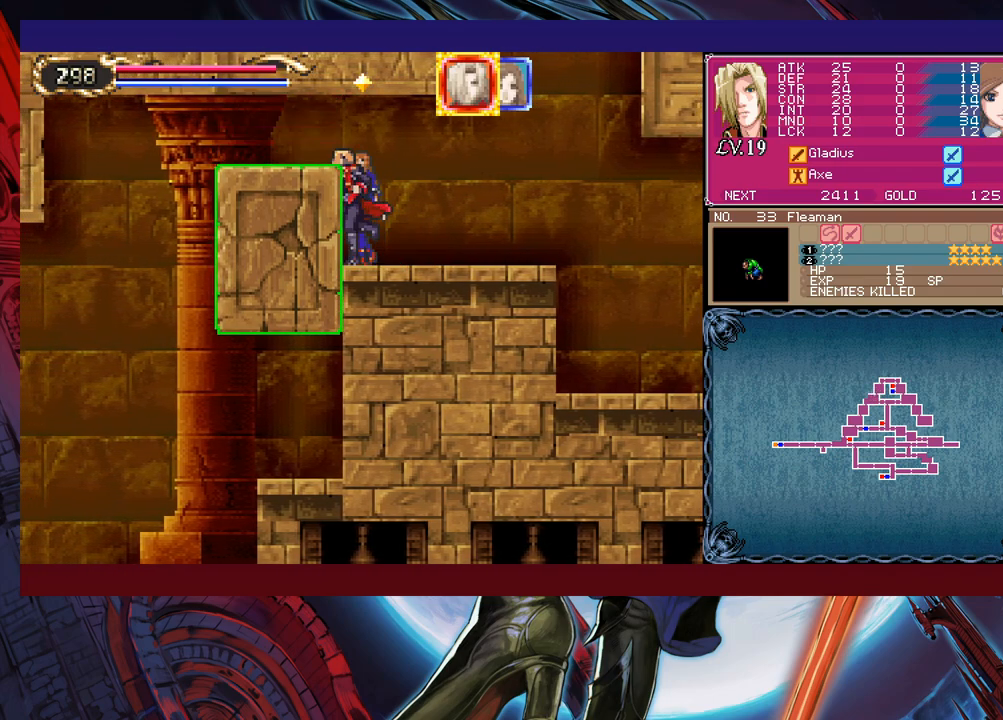
{"buttons": [], "left_stick": "left", "events": [[50, "A", "down"], [200, "A", "up"]]}
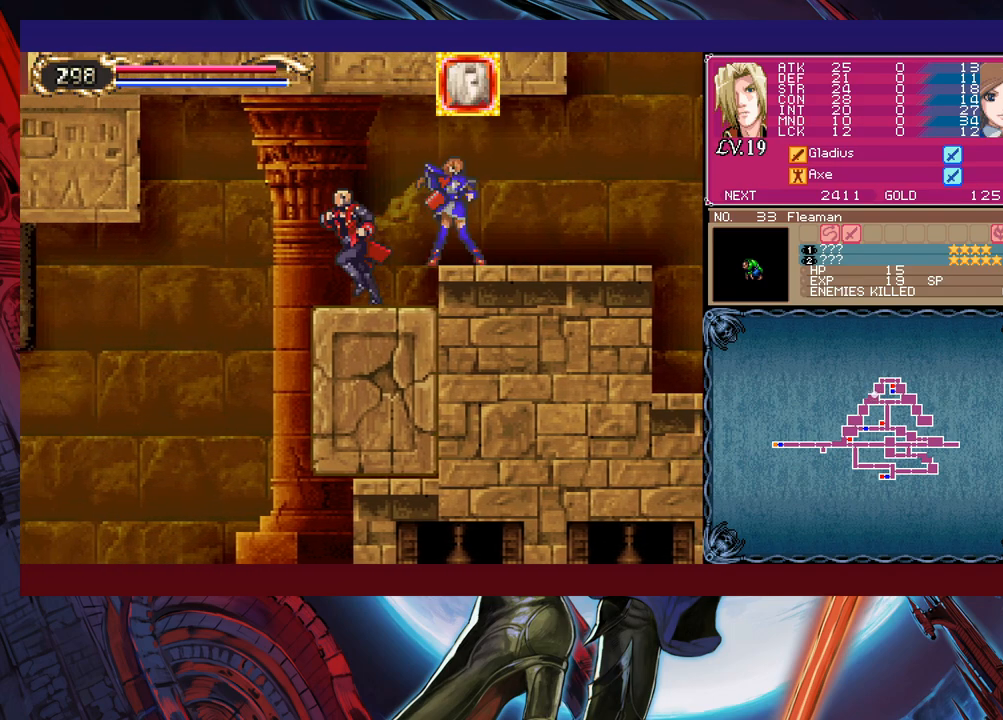
{"buttons": [], "left_stick": "left", "events": [[83, "B", "down"], [200, "B", "up"]]}
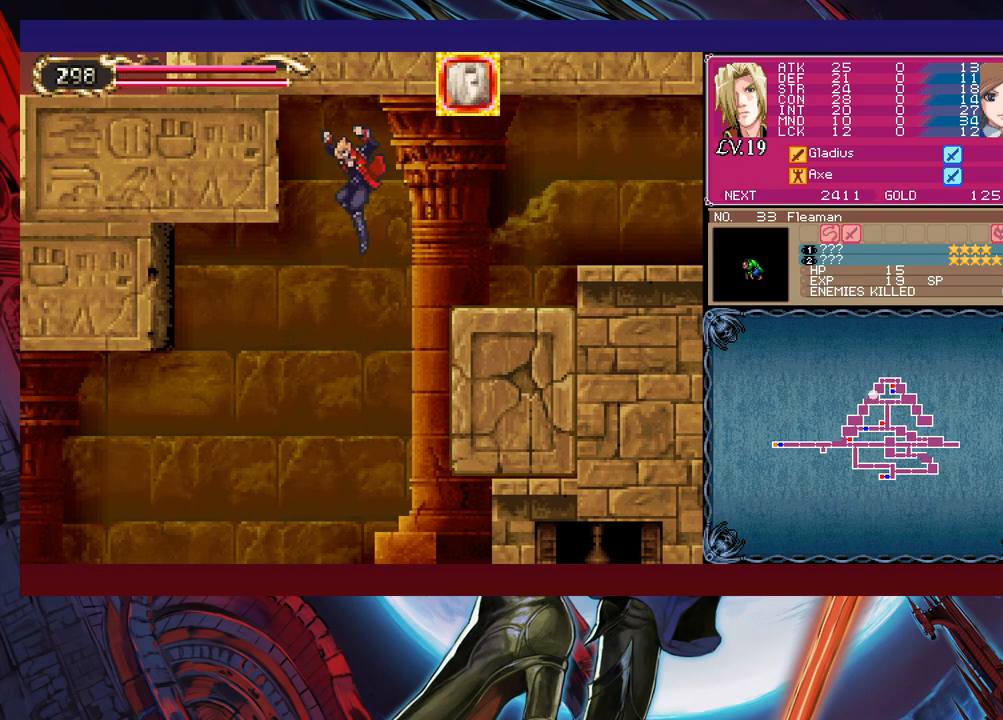
{"buttons": ["B"], "left_stick": "left", "events": [[350, "B", "down"]]}
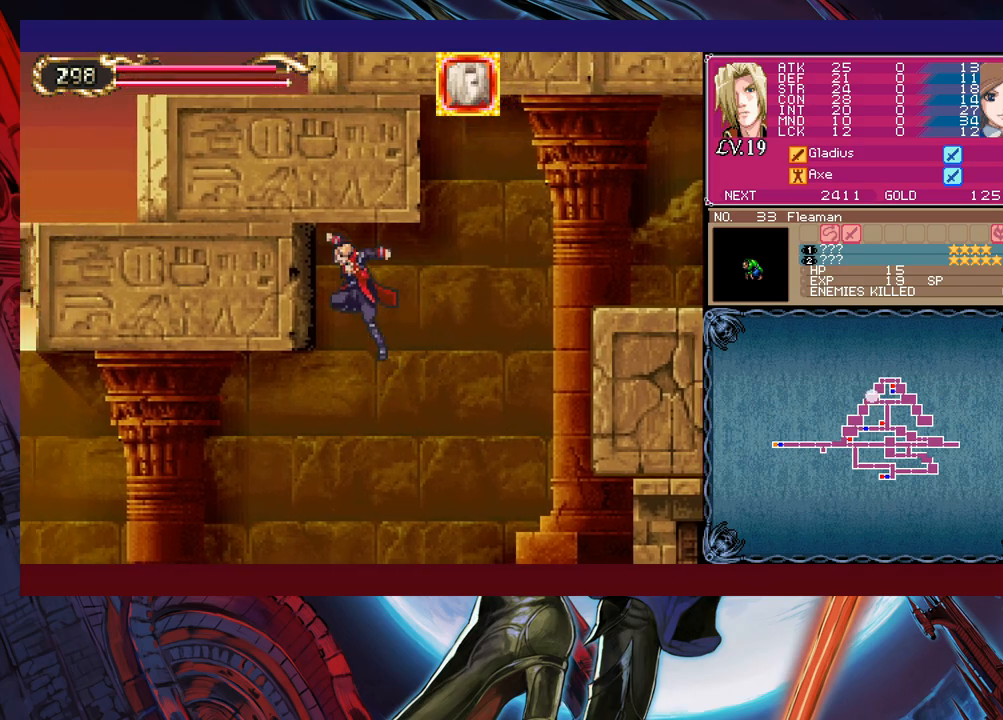
{"buttons": ["B"], "left_stick": "left", "events": []}
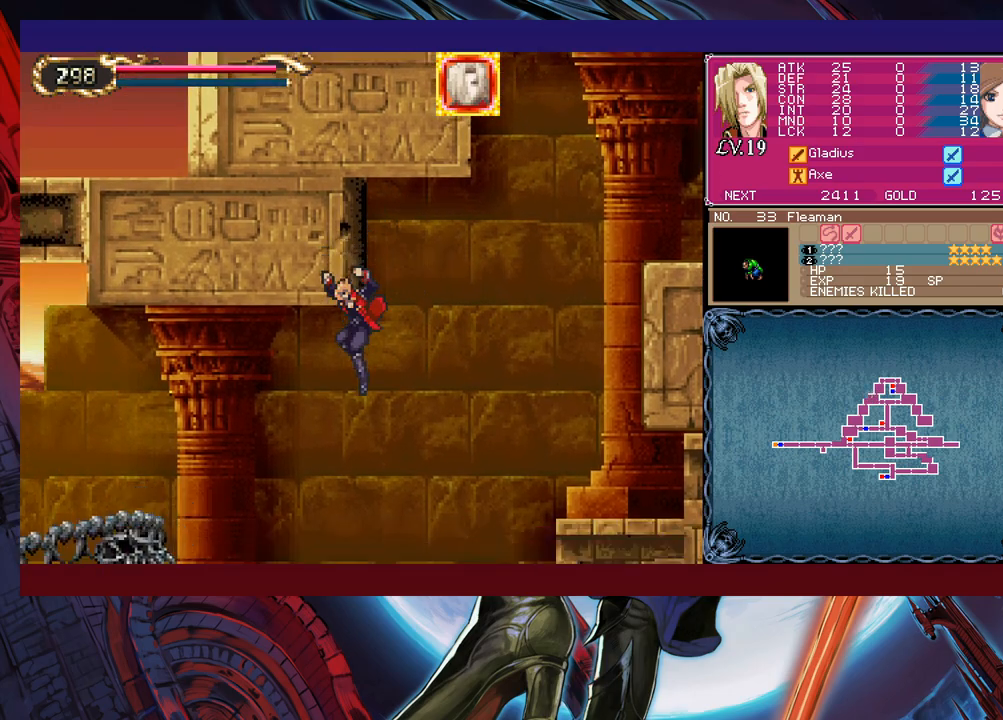
{"buttons": [], "left_stick": "center", "events": [[50, "B", "up"], [50, "left_stick", "center"], [200, "left_stick", "left"], [300, "left_stick", "center"]]}